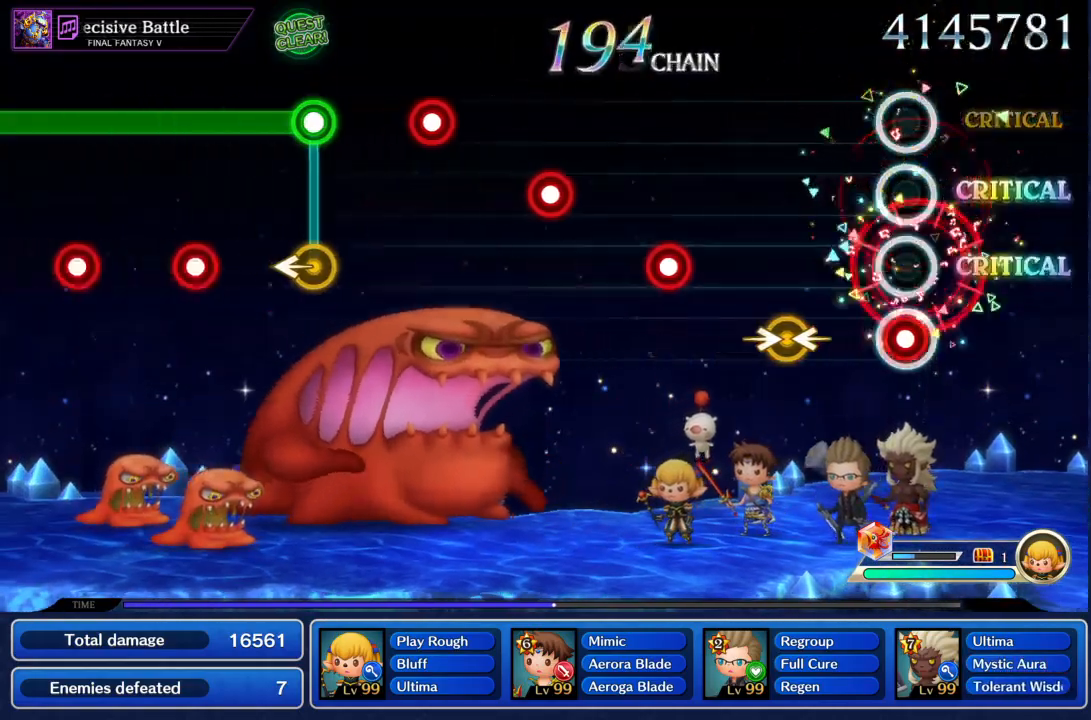
Gameplay with a controller (PlayStation layout); each line is a JSON object with the inputs held at the frame after it. "events" lists button and stick changes between this image and that frame as [ms after this image, input, new state], when the widget could be followed in between. Not read: L3 R1 R3.
{"buttons": [], "left_stick": "center", "right_stick": "center", "events": [[34, "CIRCLE", "down"], [100, "CIRCLE", "up"], [401, "CIRCLE", "down"], [501, "CIRCLE", "up"]]}
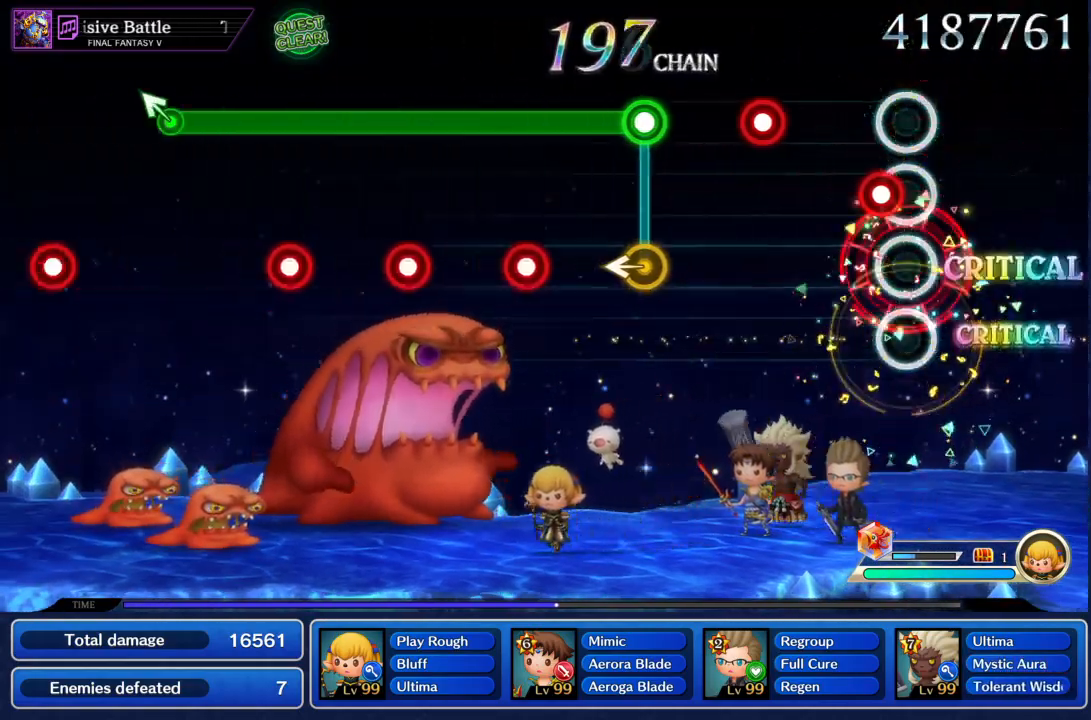
{"buttons": ["CIRCLE"], "left_stick": "center", "right_stick": "center", "events": [[67, "CIRCLE", "down"], [167, "CIRCLE", "up"], [233, "CIRCLE", "down"], [300, "CIRCLE", "up"], [400, "CIRCLE", "down"]]}
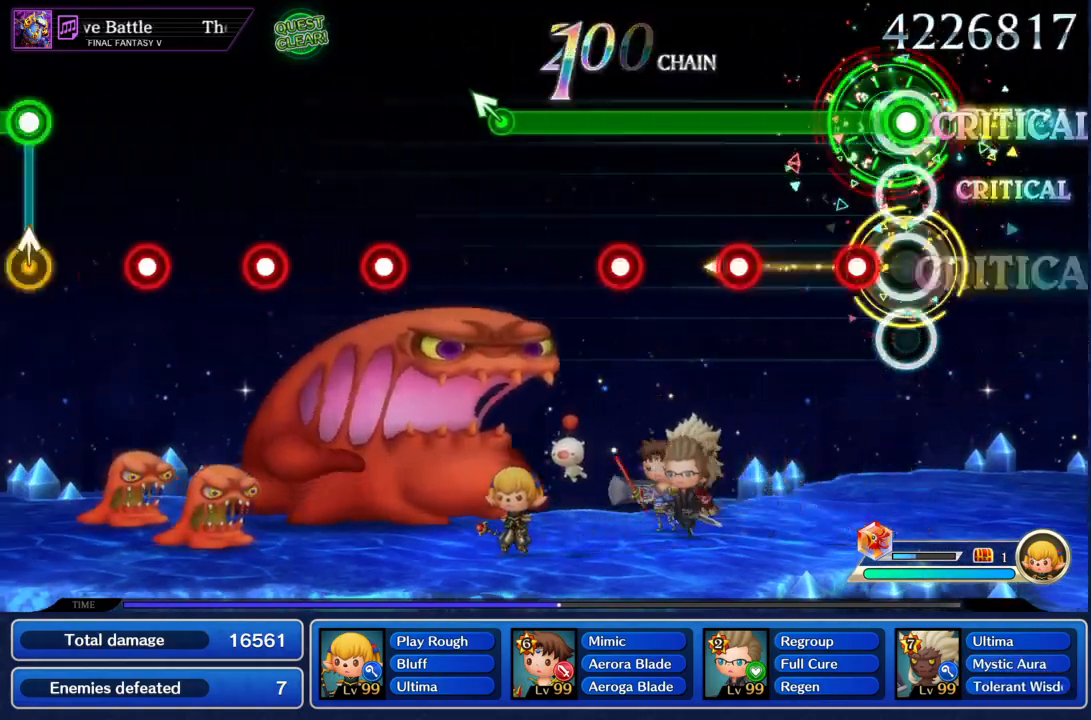
{"buttons": [], "left_stick": "center", "right_stick": "center", "events": [[501, "CIRCLE", "up"]]}
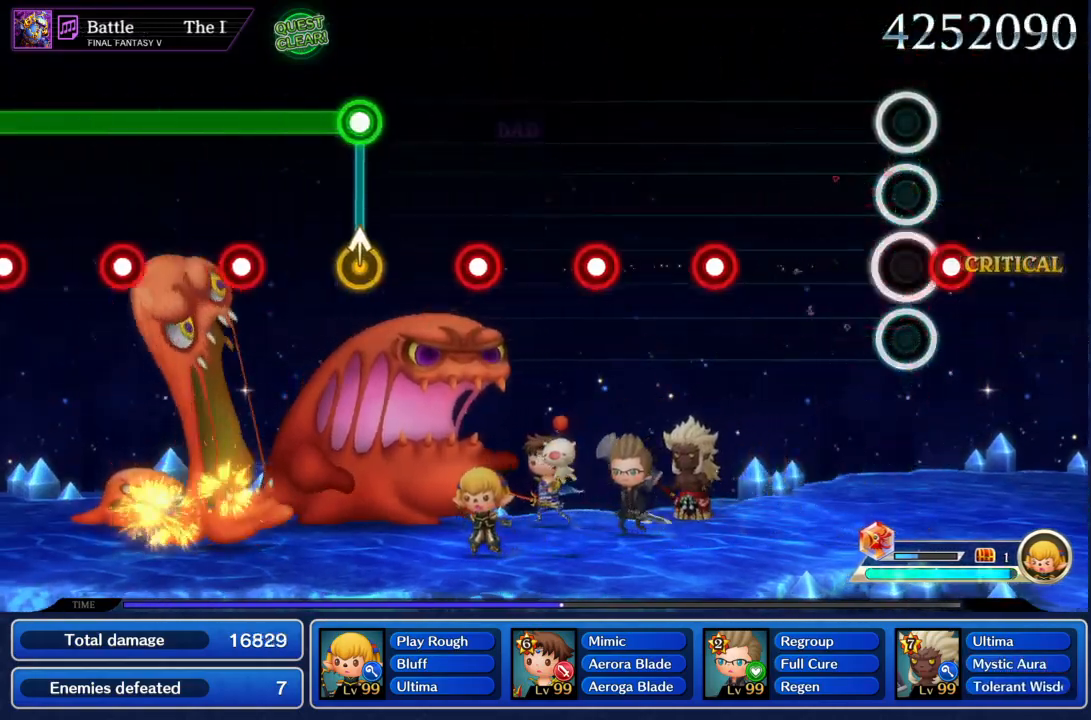
{"buttons": [], "left_stick": "center", "right_stick": "center", "events": [[100, "CIRCLE", "down"], [233, "CIRCLE", "up"], [367, "CIRCLE", "down"], [467, "CIRCLE", "up"]]}
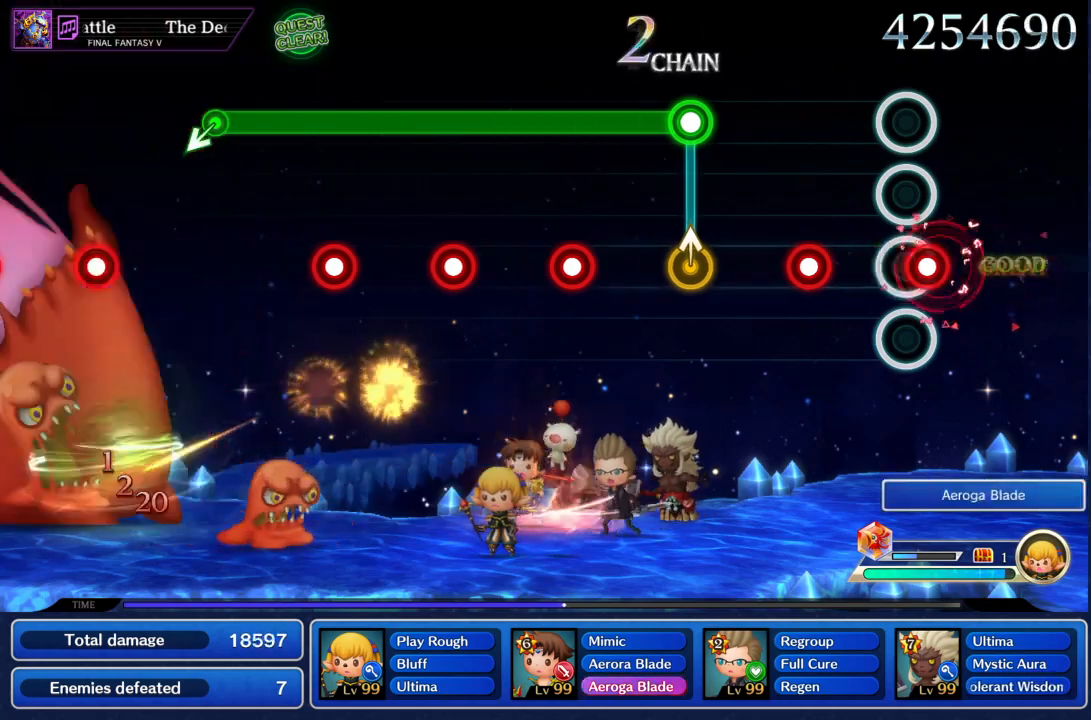
{"buttons": [], "left_stick": "center", "right_stick": "center", "events": [[67, "CIRCLE", "down"], [167, "CIRCLE", "up"], [234, "CIRCLE", "down"], [301, "CIRCLE", "up"], [401, "CIRCLE", "down"], [401, "left_stick", "up"], [467, "left_stick", "center"], [501, "CIRCLE", "up"]]}
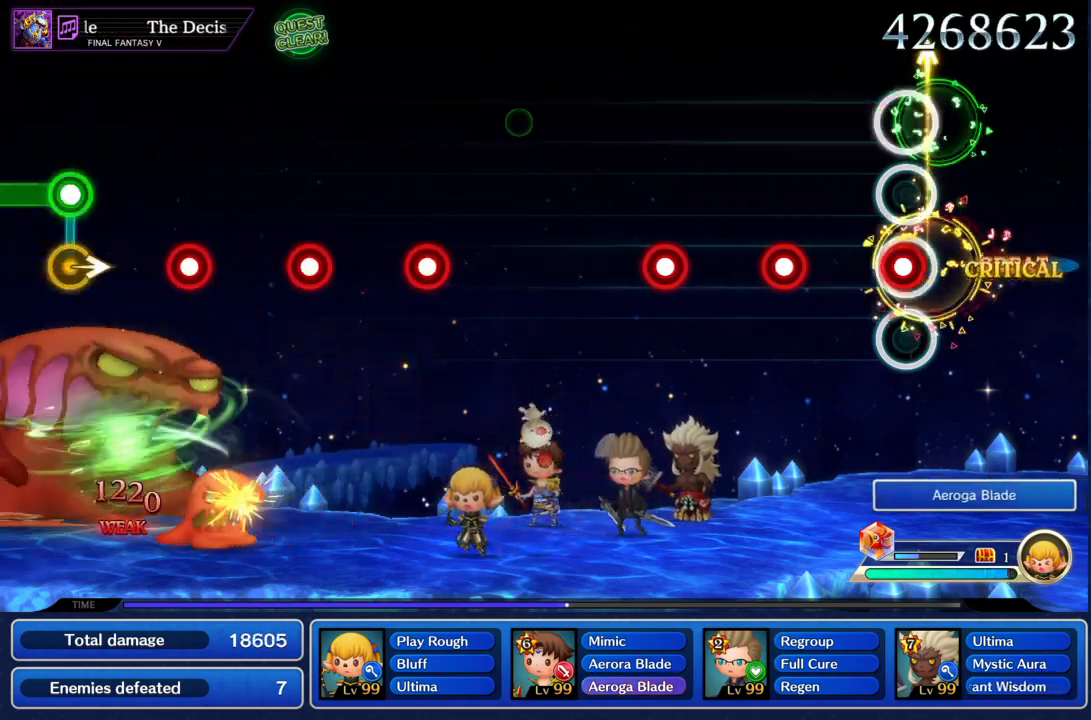
{"buttons": ["CIRCLE"], "left_stick": "center", "right_stick": "center", "events": [[67, "CIRCLE", "down"], [167, "CIRCLE", "up"], [267, "CIRCLE", "down"], [367, "CIRCLE", "up"], [434, "CIRCLE", "down"]]}
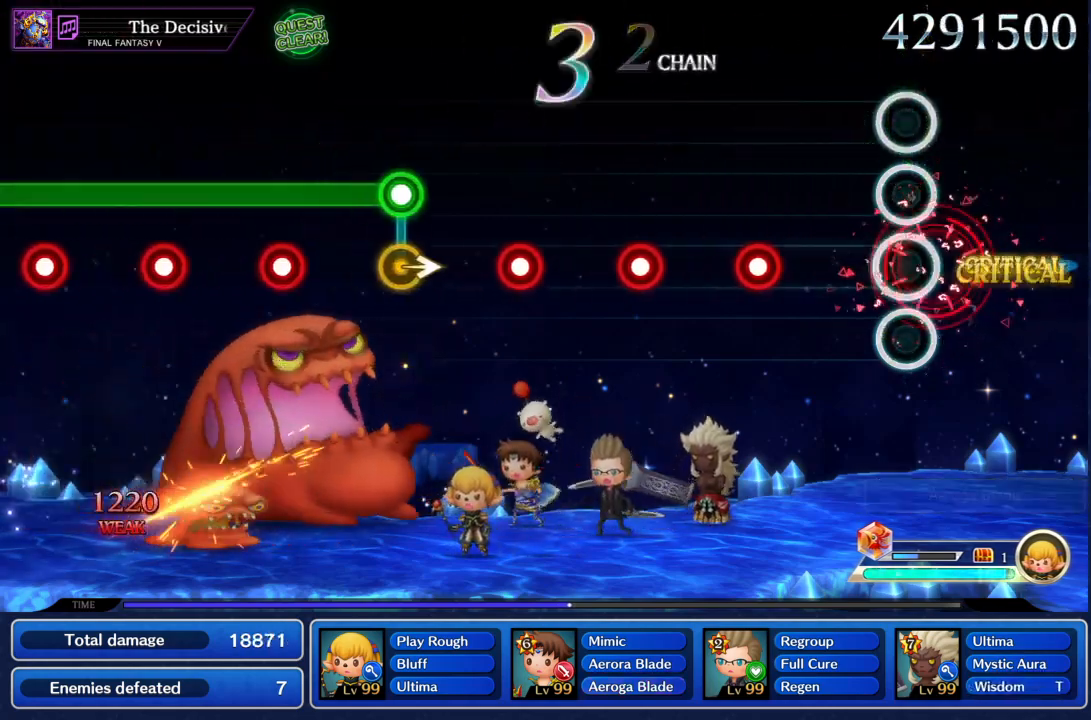
{"buttons": ["CIRCLE"], "left_stick": "center", "right_stick": "center", "events": [[34, "CIRCLE", "up"], [267, "CIRCLE", "down"], [367, "CIRCLE", "up"], [467, "CIRCLE", "down"]]}
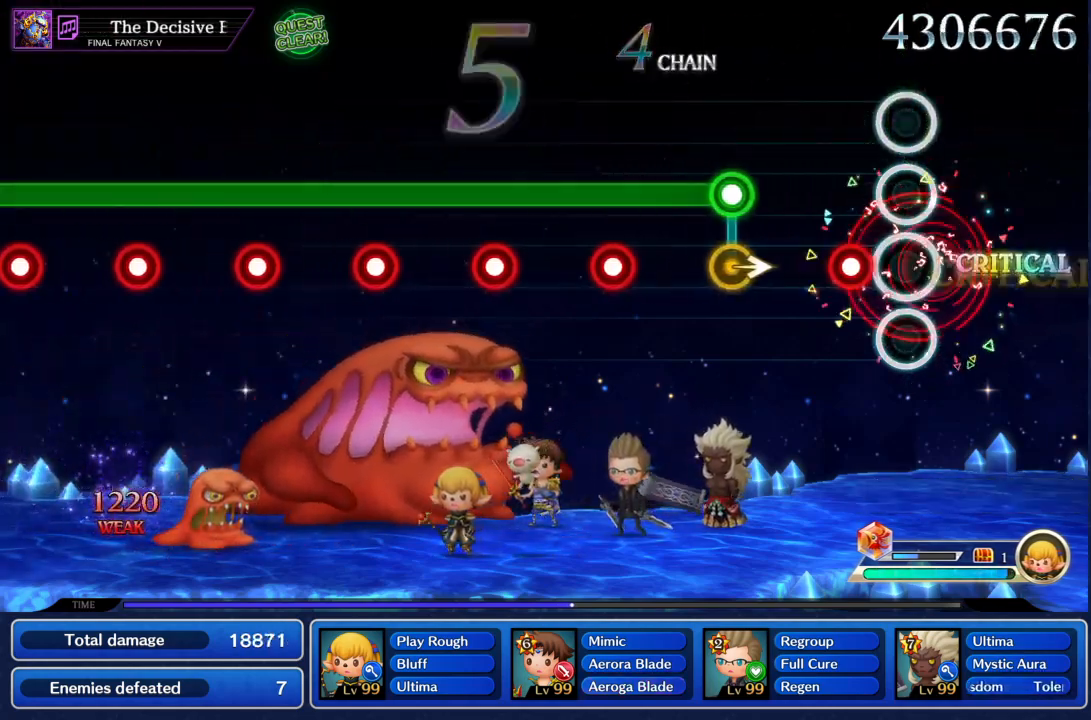
{"buttons": ["CIRCLE", "R2"], "left_stick": "center", "right_stick": "center", "events": [[66, "CIRCLE", "up"], [133, "CIRCLE", "down"], [200, "CIRCLE", "up"], [300, "CIRCLE", "down"], [300, "left_stick", "right"], [400, "CIRCLE", "up"], [400, "R2", "down"], [400, "left_stick", "center"], [500, "CIRCLE", "down"]]}
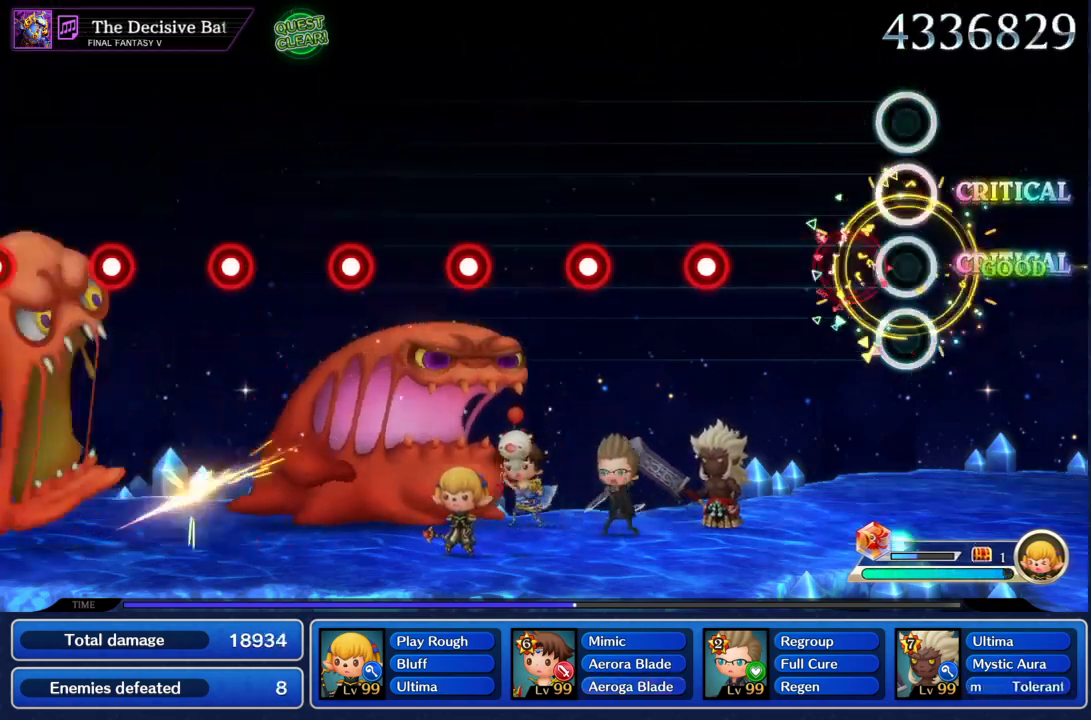
{"buttons": ["CIRCLE", "R2"], "left_stick": "center", "right_stick": "center", "events": [[100, "CIRCLE", "up"], [200, "CIRCLE", "down"], [267, "CIRCLE", "up"], [467, "CIRCLE", "down"]]}
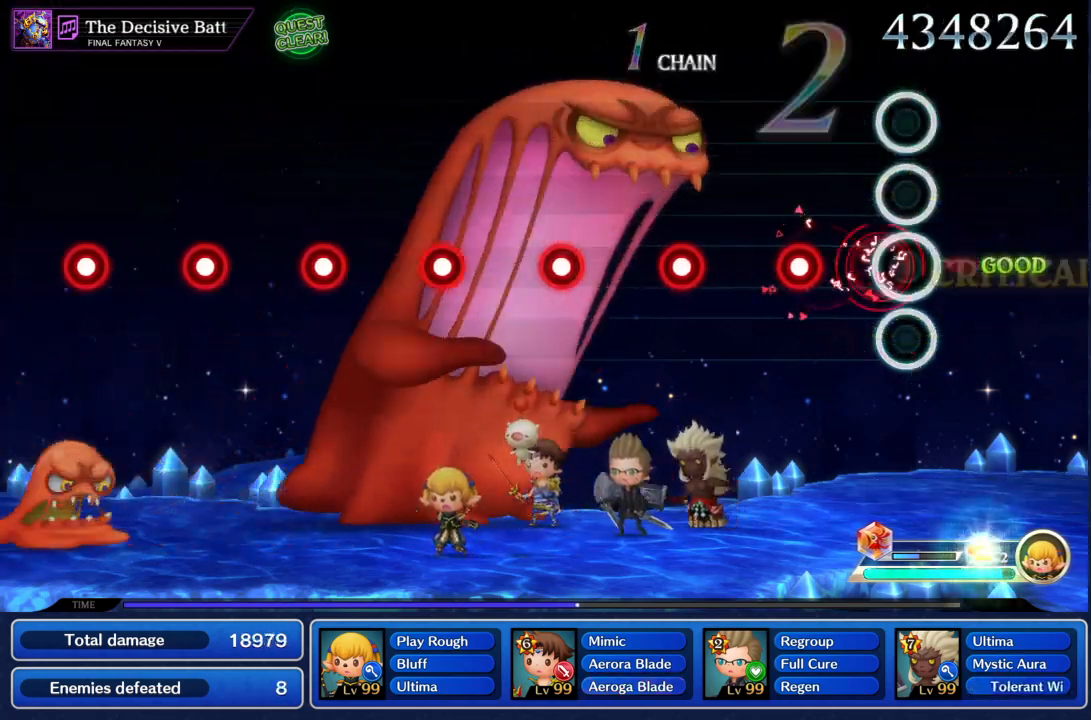
{"buttons": [], "left_stick": "center", "right_stick": "center", "events": [[67, "CIRCLE", "up"], [200, "CIRCLE", "down"], [233, "CIRCLE", "up"], [233, "R2", "up"], [367, "CIRCLE", "down"], [434, "CIRCLE", "up"]]}
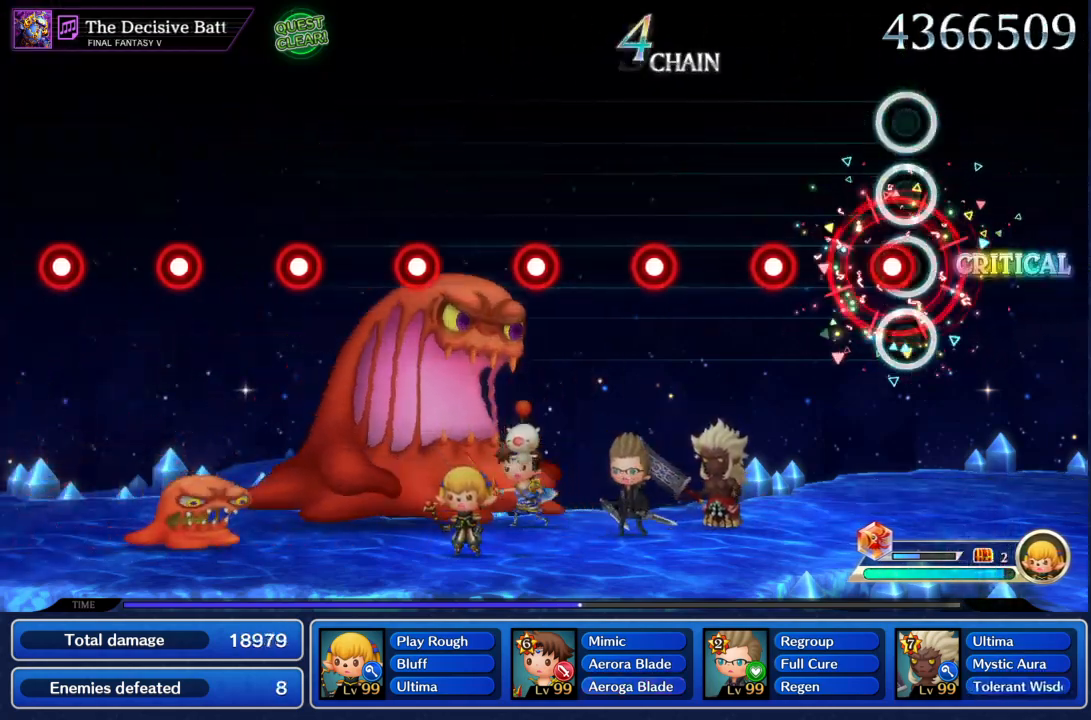
{"buttons": [], "left_stick": "center", "right_stick": "center", "events": [[34, "CIRCLE", "down"], [134, "CIRCLE", "up"], [234, "CIRCLE", "down"], [301, "CIRCLE", "up"], [401, "CIRCLE", "down"], [501, "CIRCLE", "up"]]}
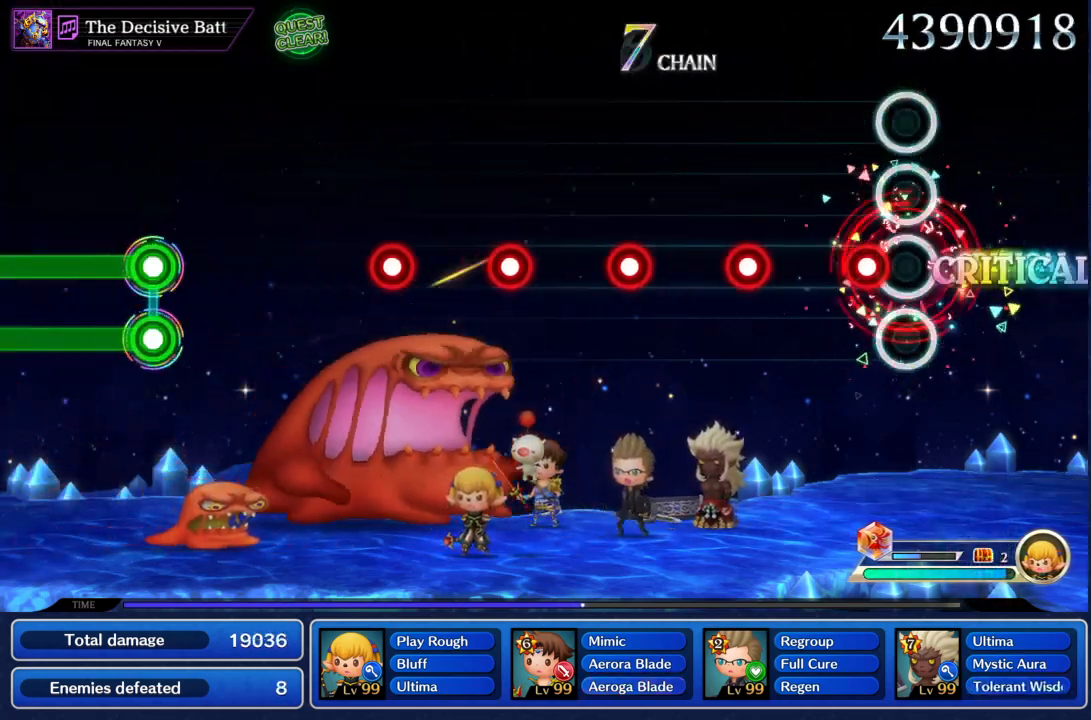
{"buttons": ["CIRCLE"], "left_stick": "center", "right_stick": "center", "events": [[100, "CIRCLE", "down"], [200, "CIRCLE", "up"], [267, "CIRCLE", "down"], [367, "CIRCLE", "up"], [467, "CIRCLE", "down"]]}
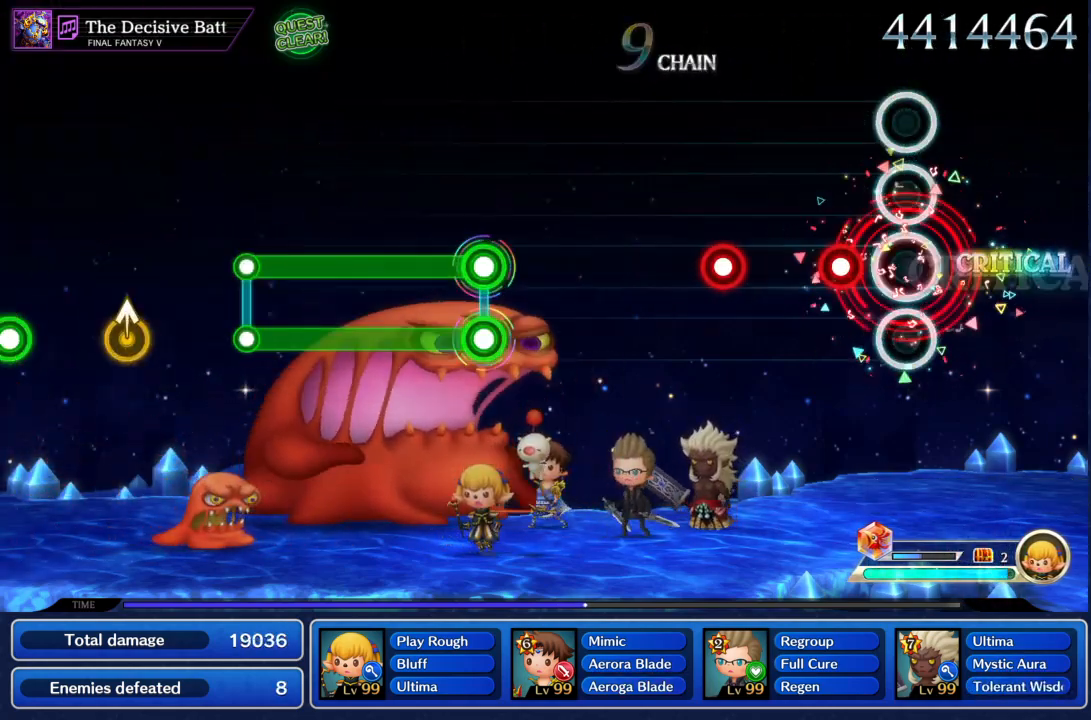
{"buttons": ["CIRCLE"], "left_stick": "center", "right_stick": "center", "events": [[34, "CIRCLE", "up"], [134, "CIRCLE", "down"], [234, "CIRCLE", "up"], [301, "CIRCLE", "down"], [401, "CIRCLE", "up"], [467, "CIRCLE", "down"]]}
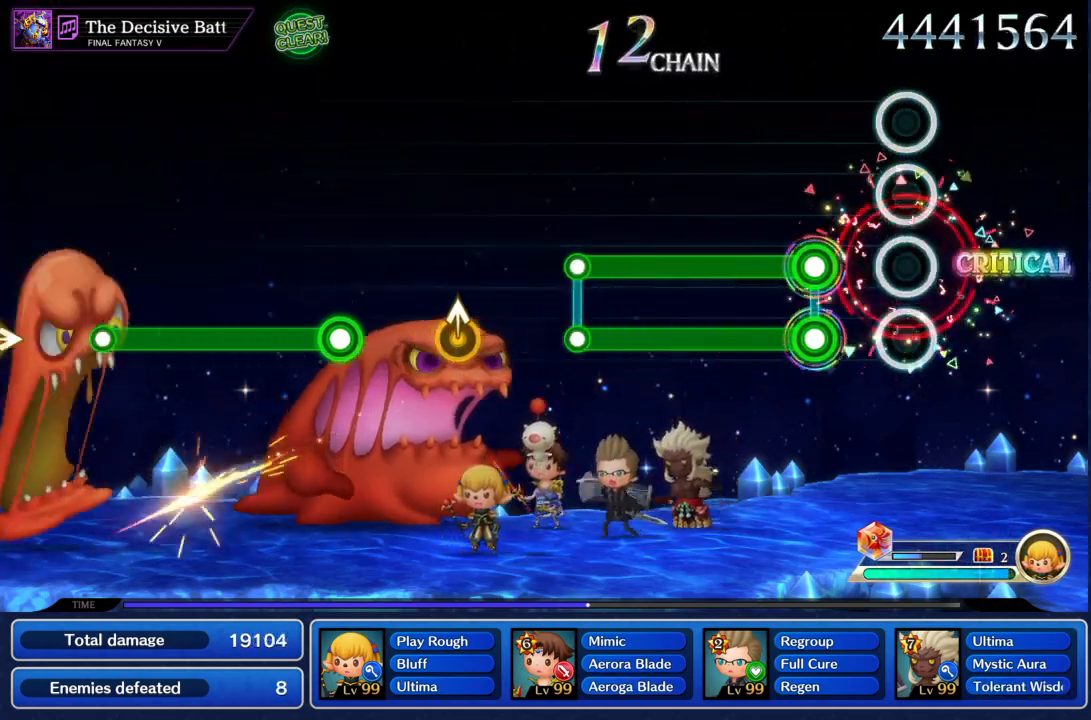
{"buttons": ["CIRCLE", "R2"], "left_stick": "center", "right_stick": "center", "events": [[67, "CIRCLE", "up"], [200, "CIRCLE", "down"], [200, "R2", "down"]]}
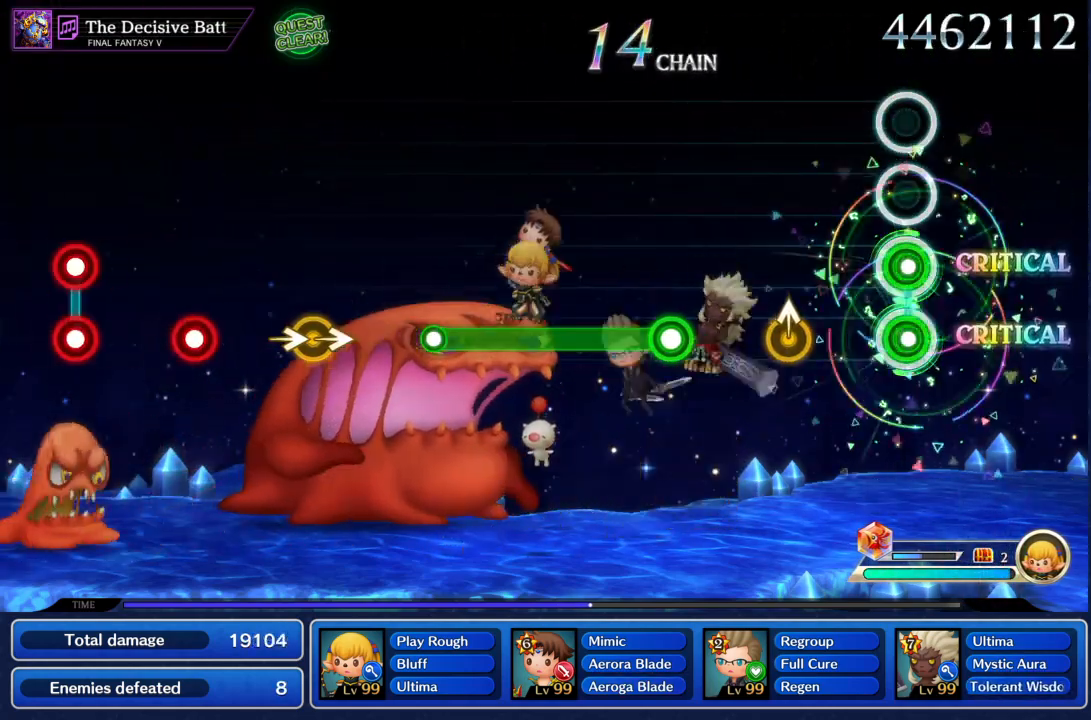
{"buttons": ["CIRCLE"], "left_stick": "center", "right_stick": "center", "events": [[67, "CIRCLE", "up"], [67, "R2", "up"], [200, "left_stick", "up"], [301, "left_stick", "center"], [401, "CIRCLE", "down"]]}